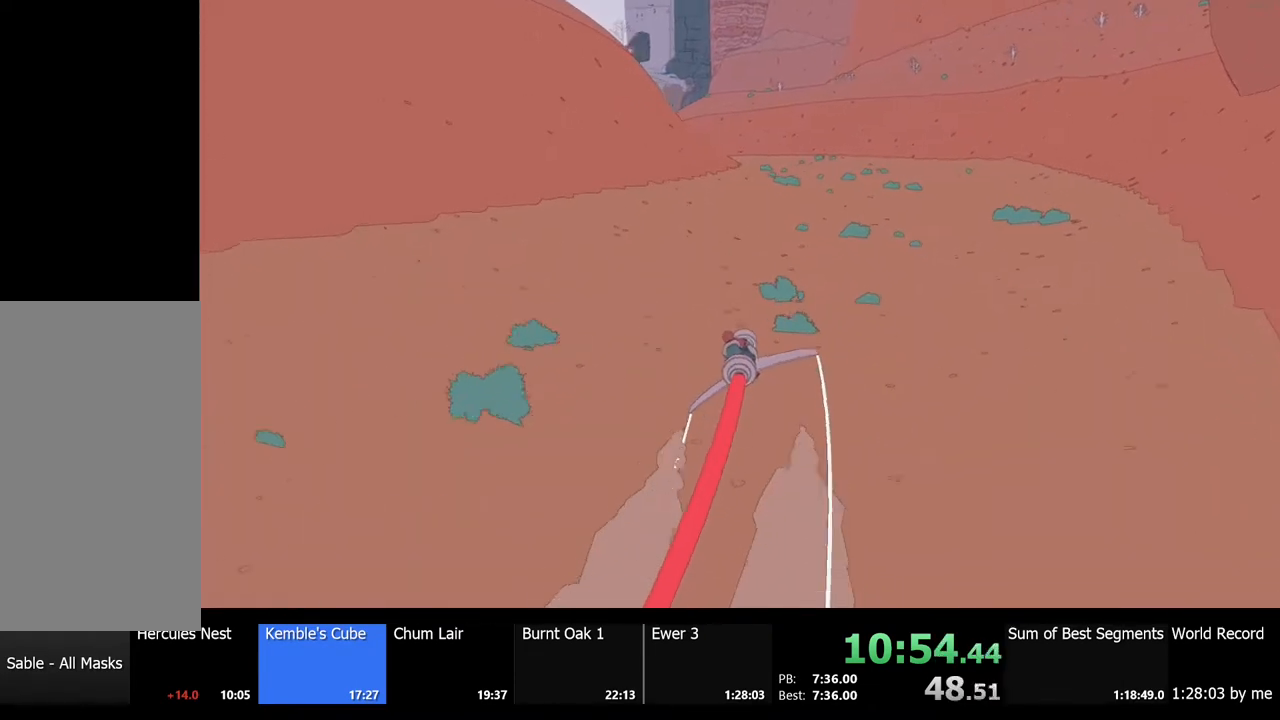
Gameplay with keyboard and mouse; each line is a JSON object with the keys and mouse buttons held at the frame after it. "events" lists presses ("down") and releases ("up") of "a", "ctrl", "d", "e", "f", "q", "r", "s", "shift", "space", "tab", "w", "mouse_left", "mouse_wheel", "mouse_right", "mouse_mb4" and "mouse_mb5" between this image and that frame as [ms after this image, input, new state], when the widget could be followed in between. "mouse_left", "mouse_wheel", "mouse_right", "mouse_mb4", "mouse_mb5" = the "left", "wheel", "right", "mb4", "mb5" buttons of the "mouse" list. No other keys are recorded. "wheel" means that the mouse wheel is clicked or scrolled. Mouse movement is not recorded.
{"keys": ["w"], "mouse": [], "events": [[100, "d", "down"], [267, "d", "up"]]}
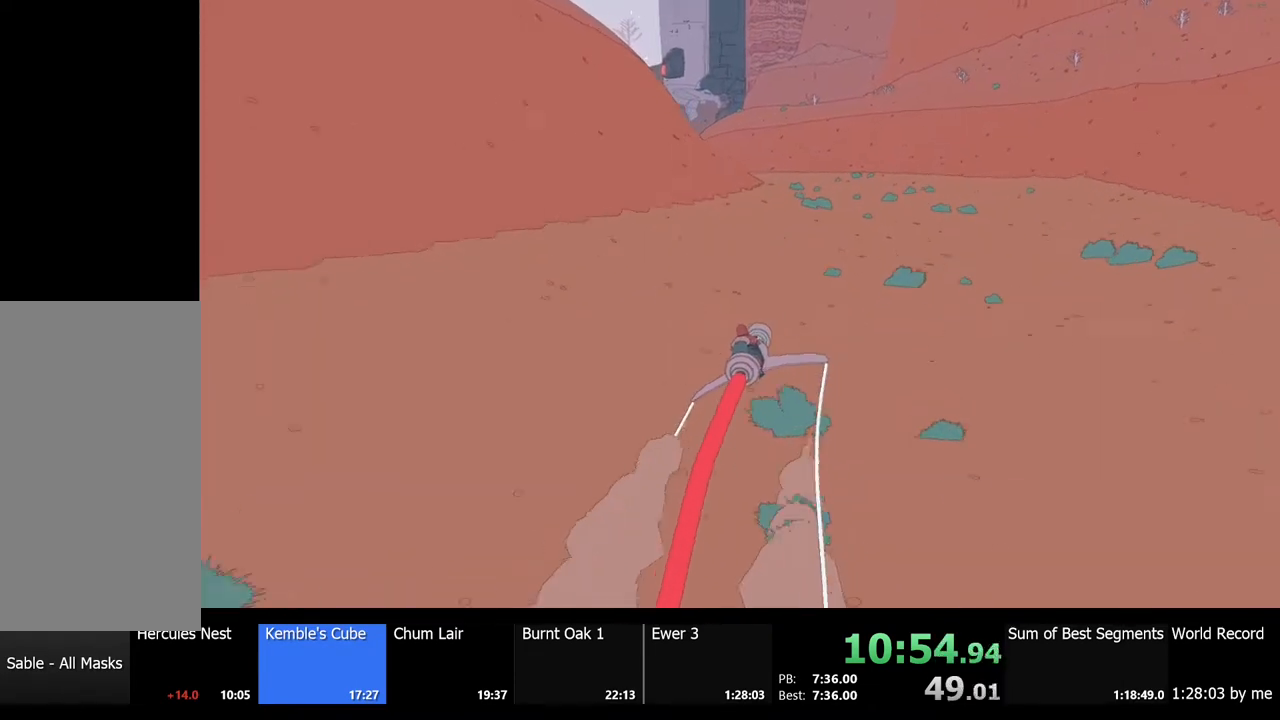
{"keys": ["w"], "mouse": [], "events": []}
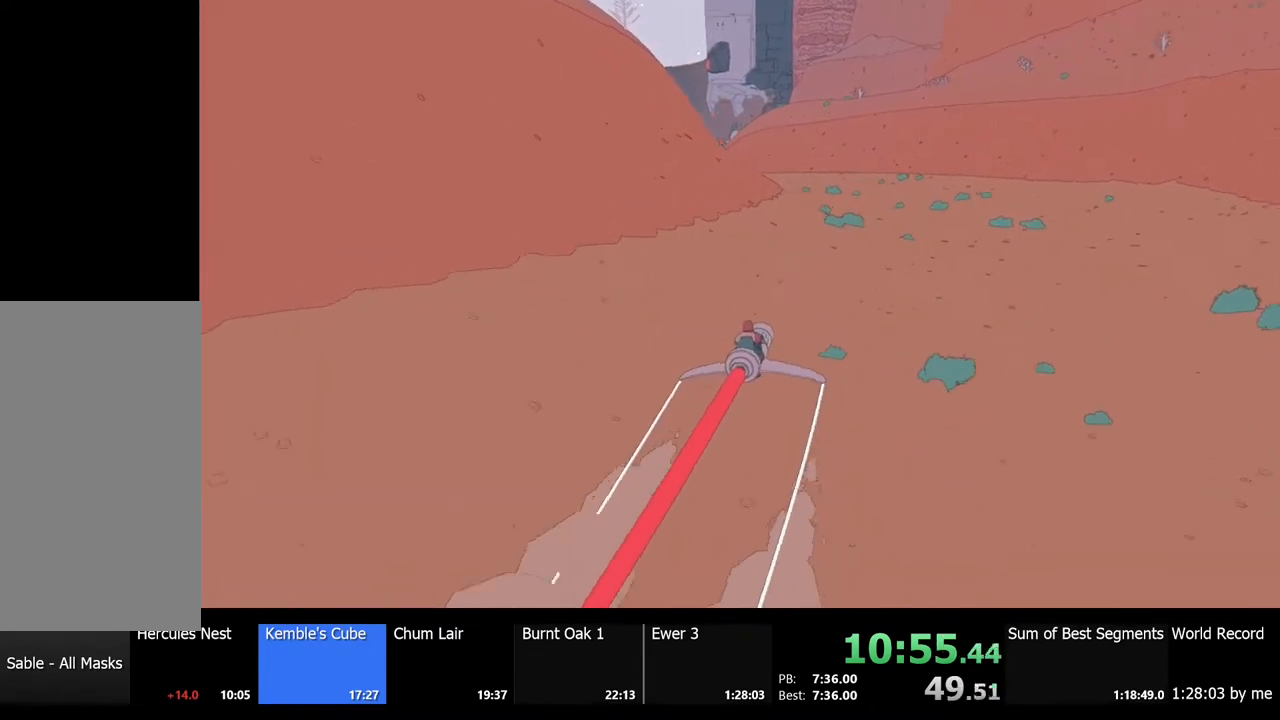
{"keys": ["w"], "mouse": [], "events": []}
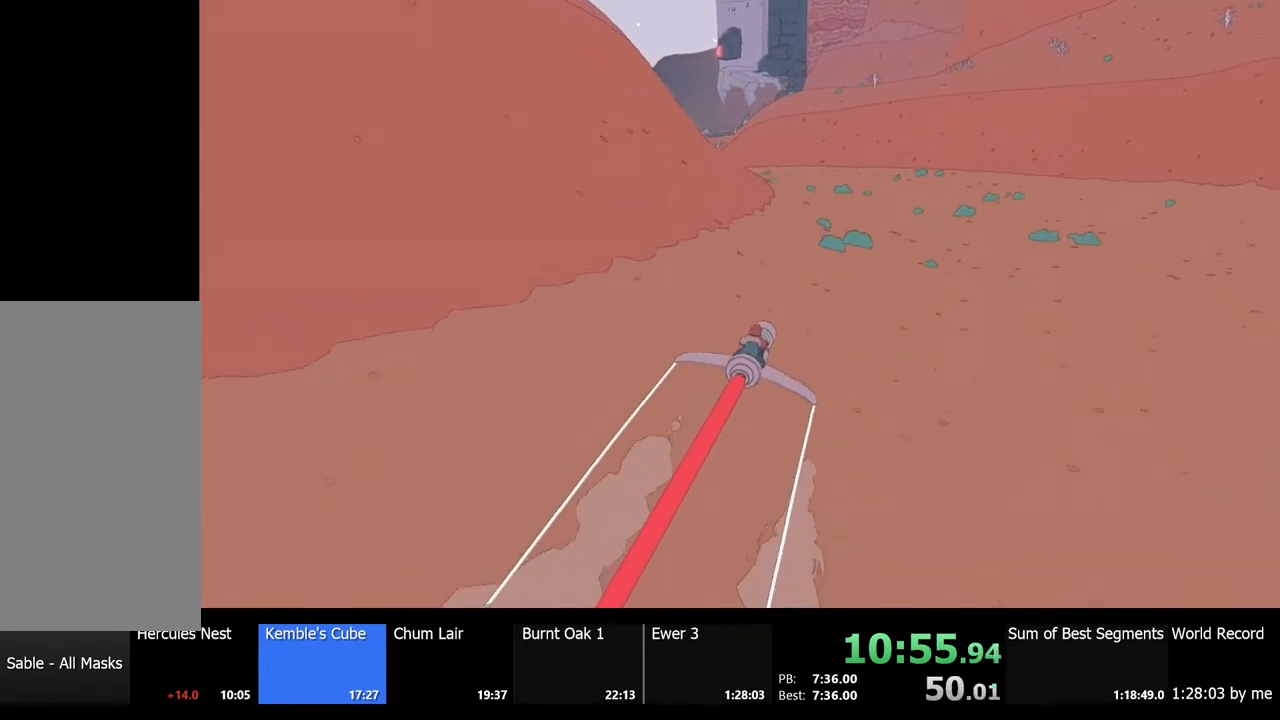
{"keys": ["w"], "mouse": [], "events": []}
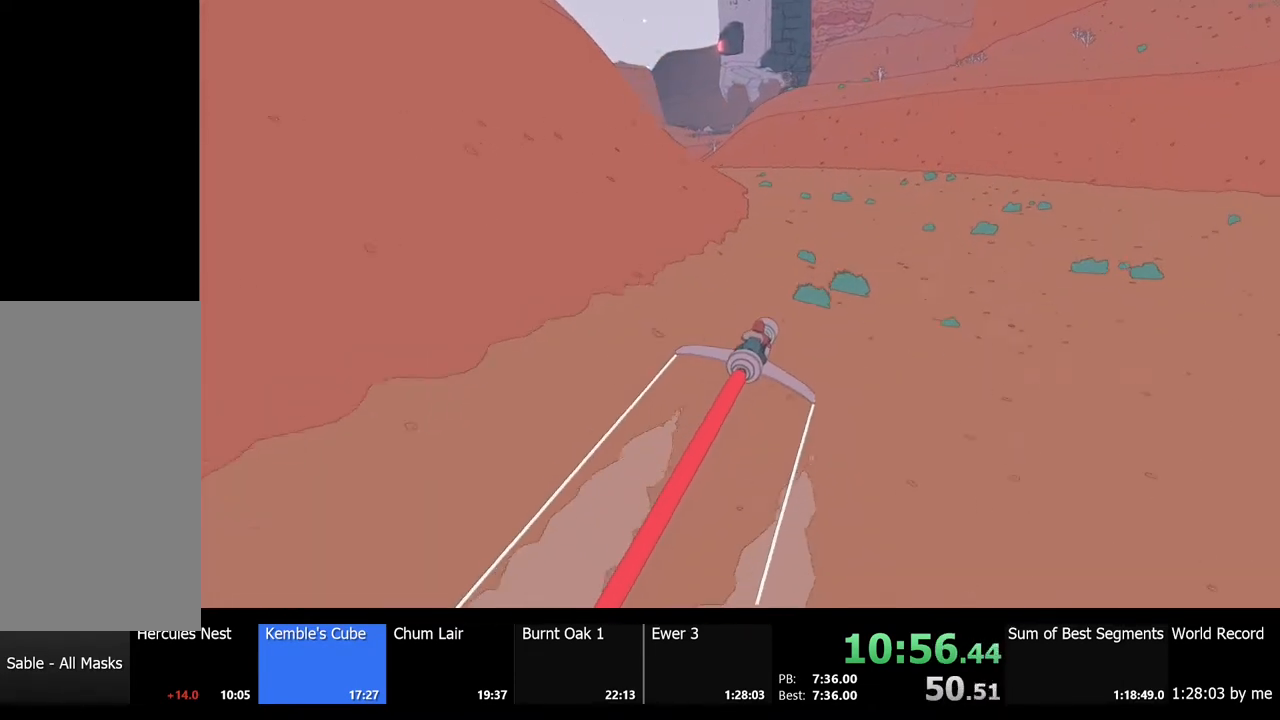
{"keys": ["a", "w"], "mouse": [], "events": [[467, "a", "down"]]}
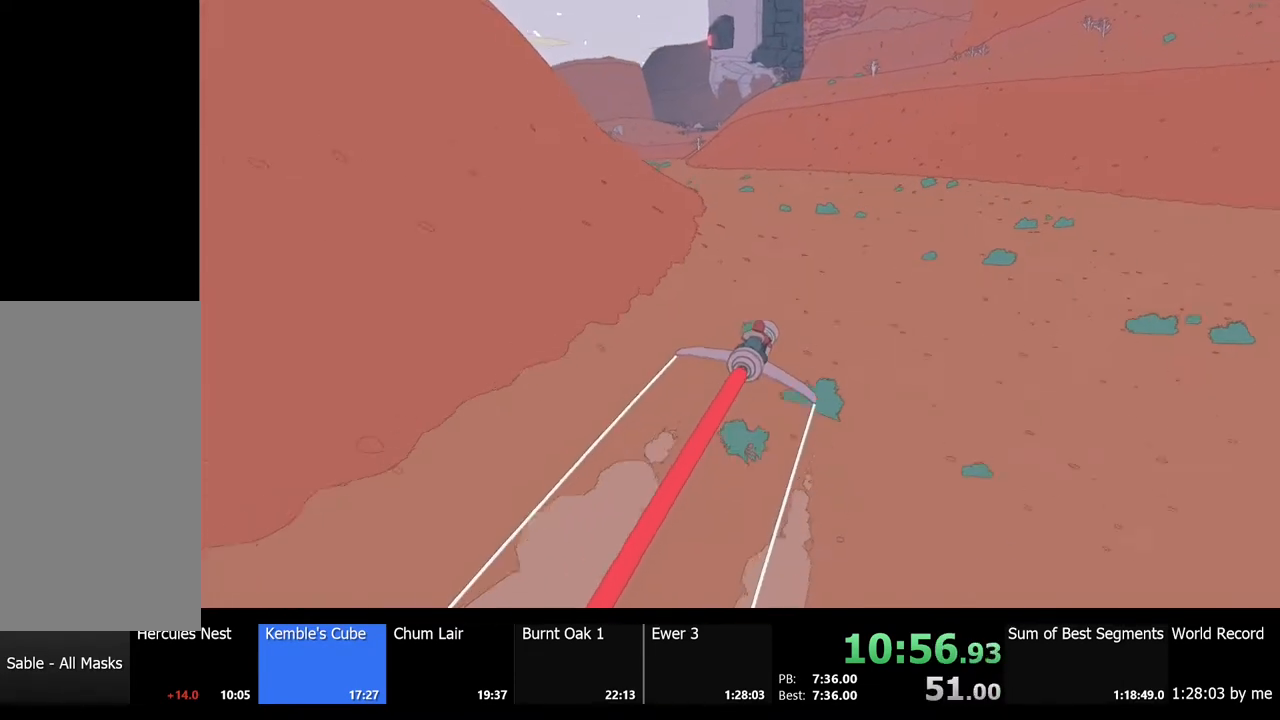
{"keys": ["w"], "mouse": [], "events": [[100, "a", "up"]]}
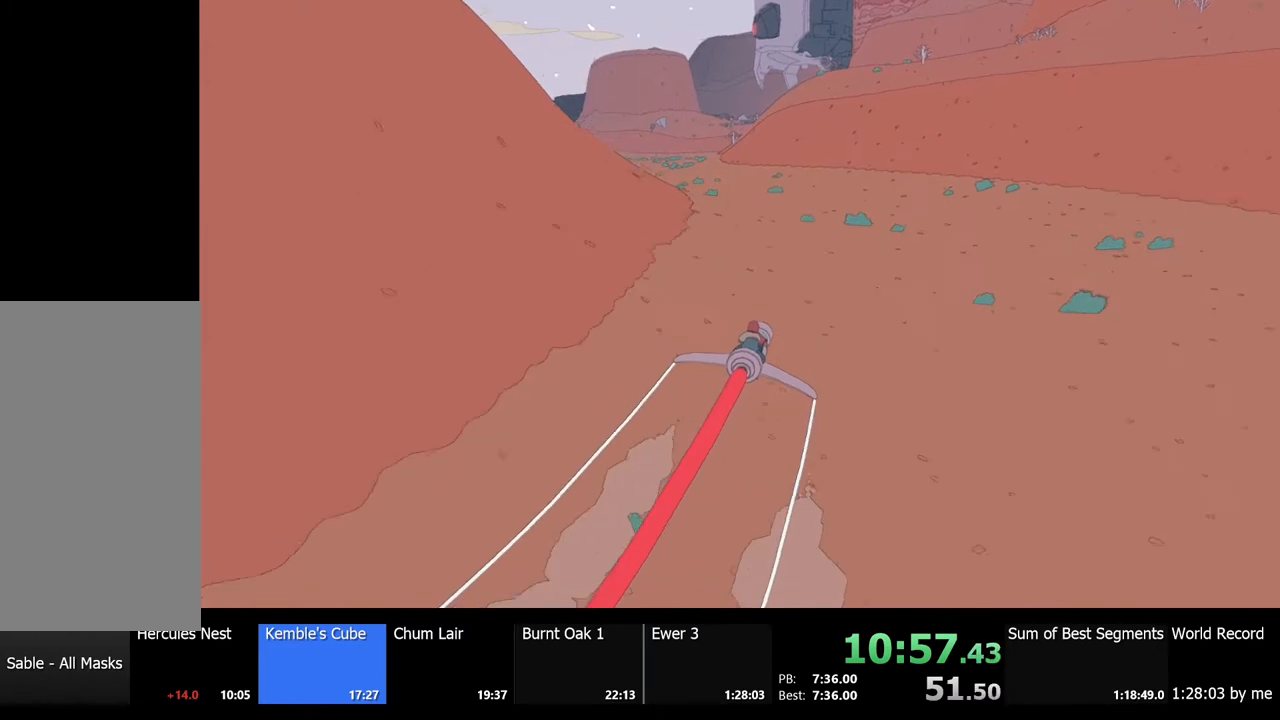
{"keys": ["w"], "mouse": [], "events": [[67, "a", "down"], [167, "a", "up"]]}
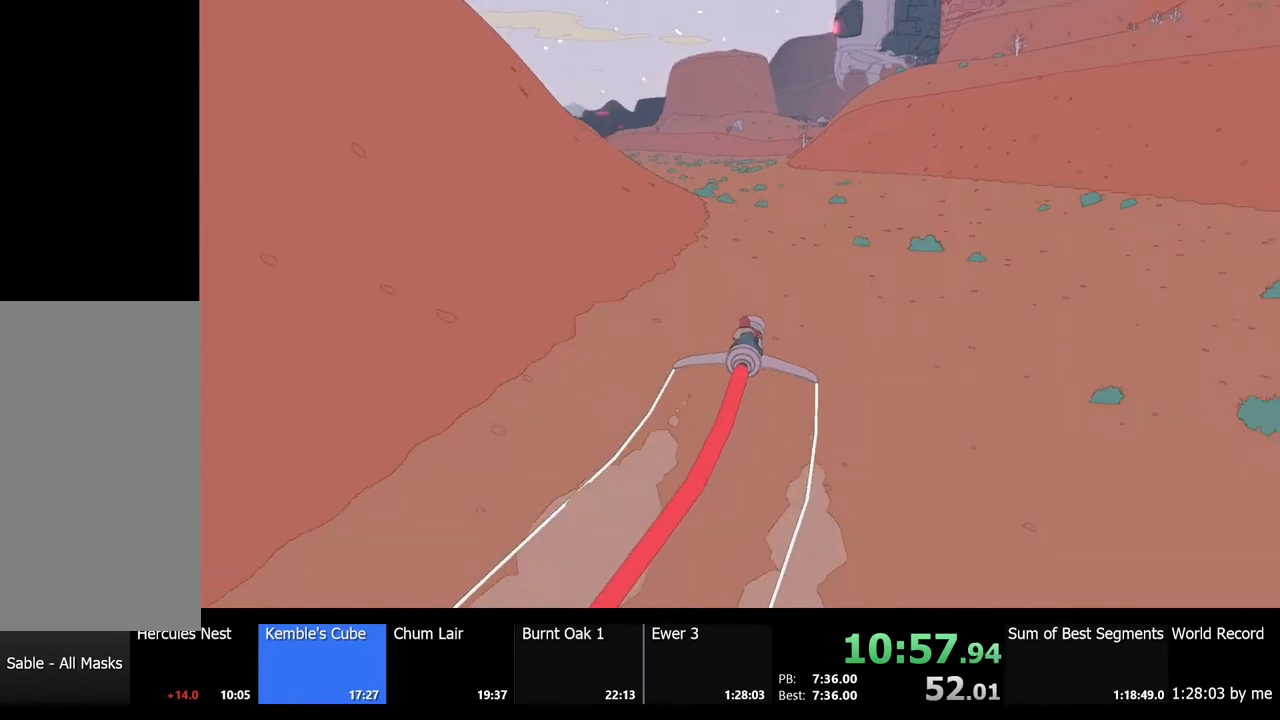
{"keys": ["w"], "mouse": [], "events": [[267, "d", "down"], [333, "d", "up"]]}
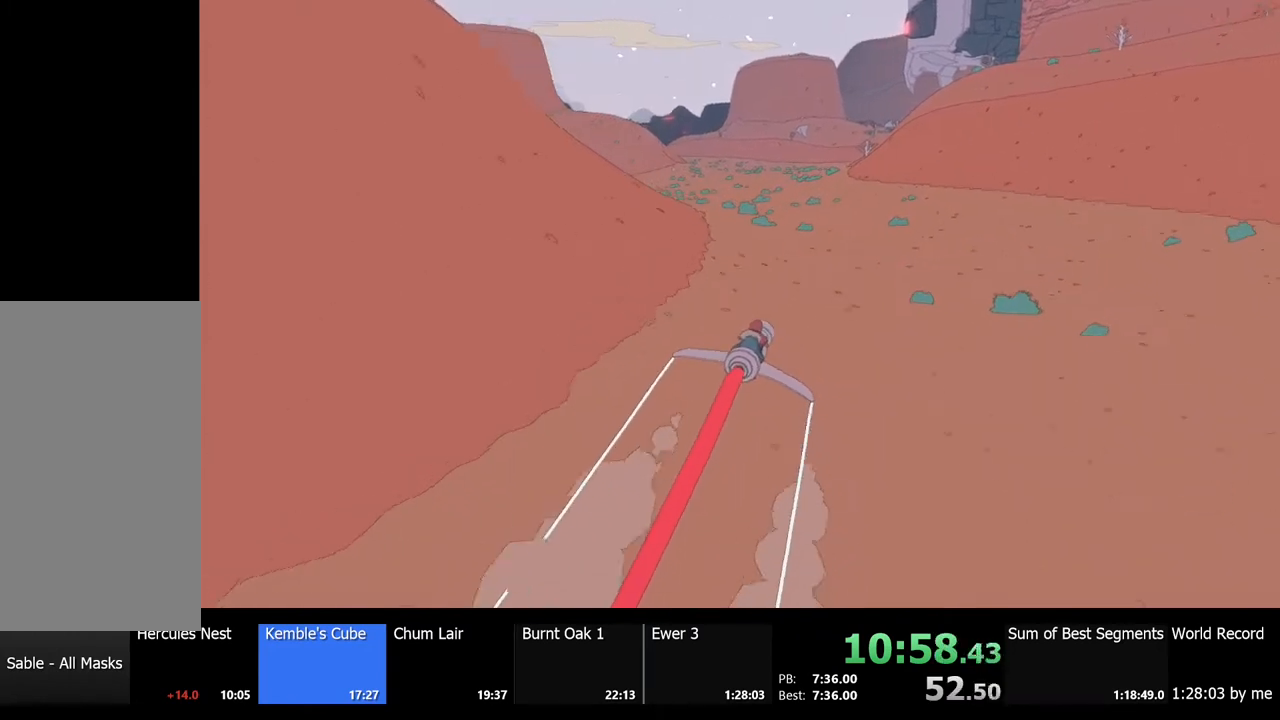
{"keys": ["w"], "mouse": [], "events": [[333, "a", "down"], [433, "a", "up"]]}
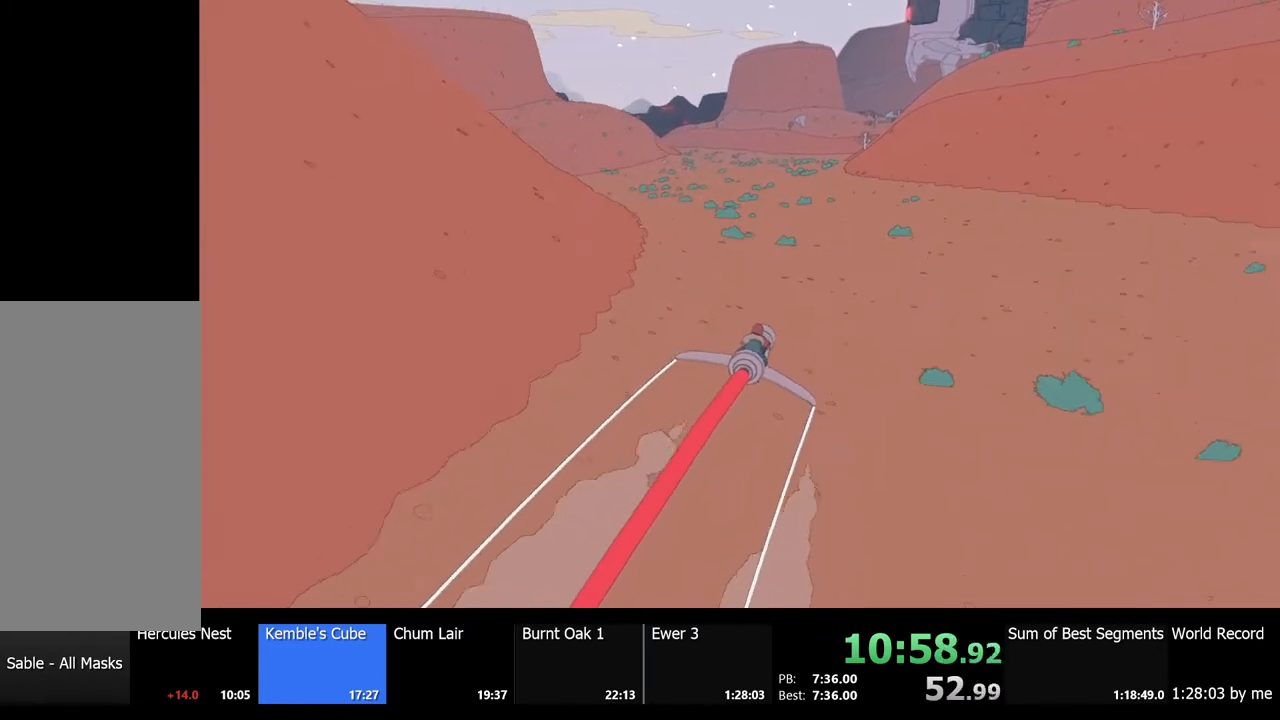
{"keys": ["w"], "mouse": [], "events": []}
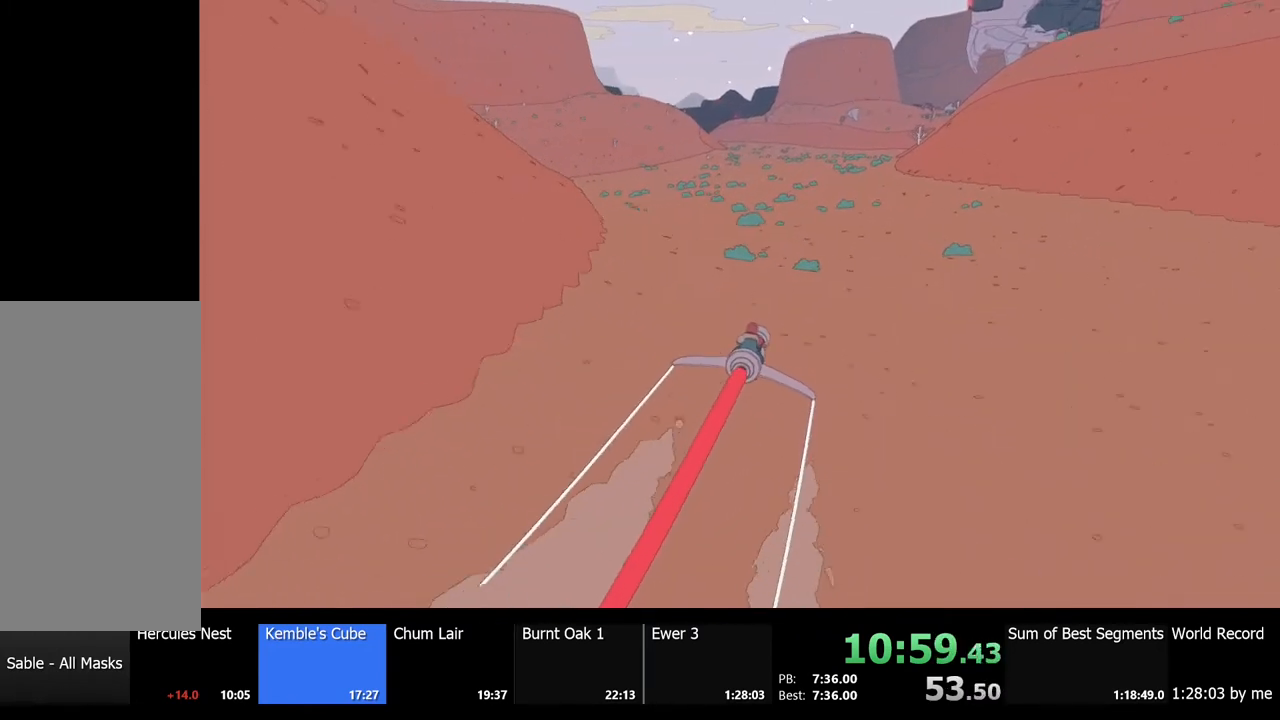
{"keys": ["w"], "mouse": [], "events": [[67, "d", "down"], [167, "d", "up"], [400, "a", "down"], [500, "a", "up"]]}
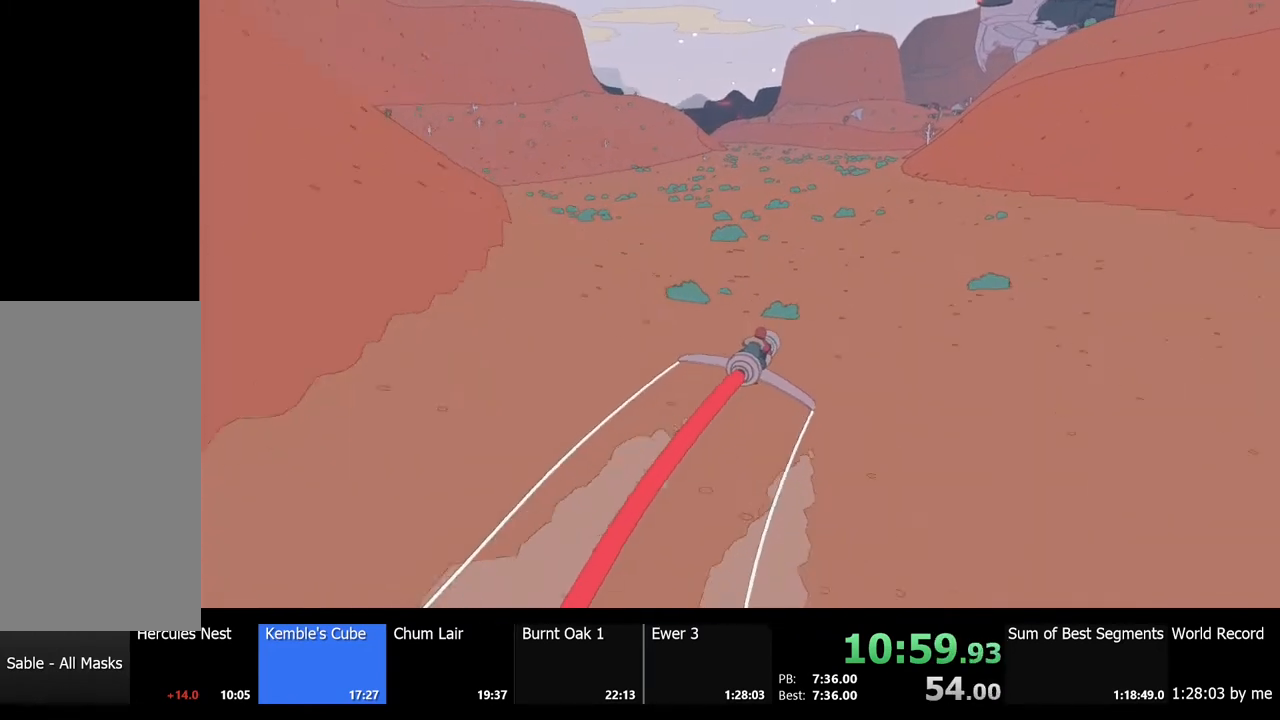
{"keys": ["w"], "mouse": [], "events": []}
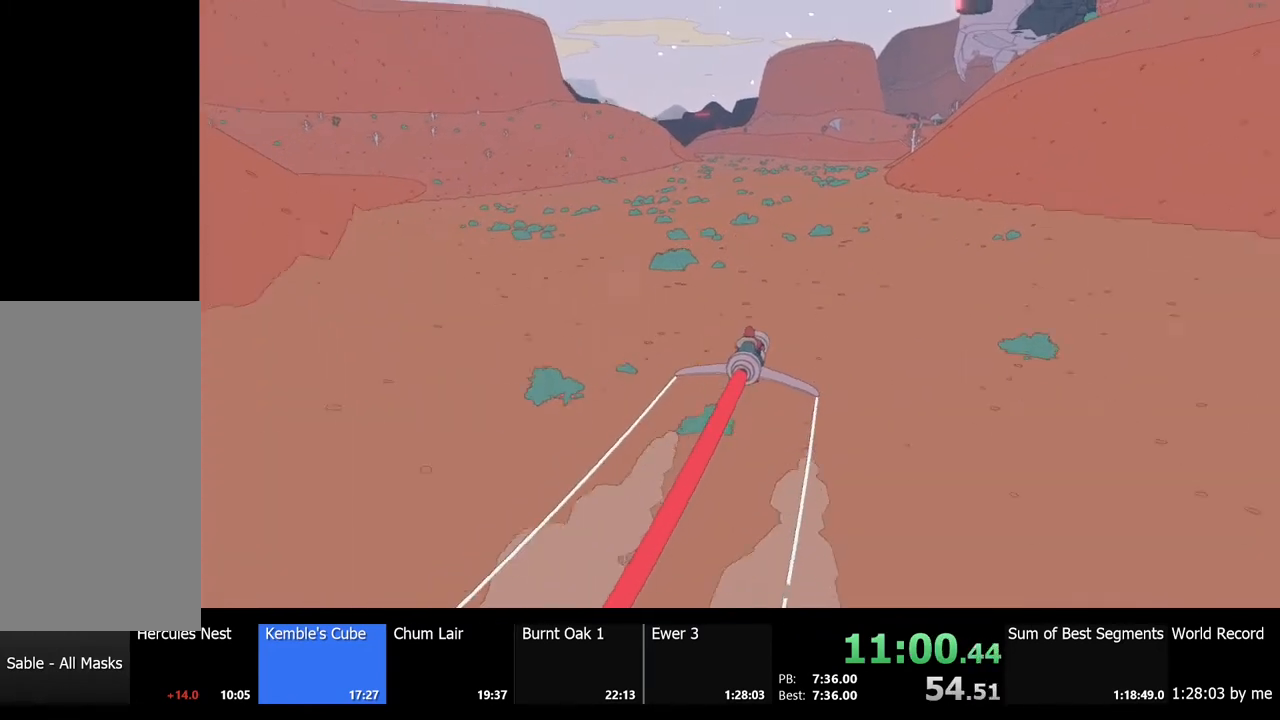
{"keys": ["w"], "mouse": [], "events": []}
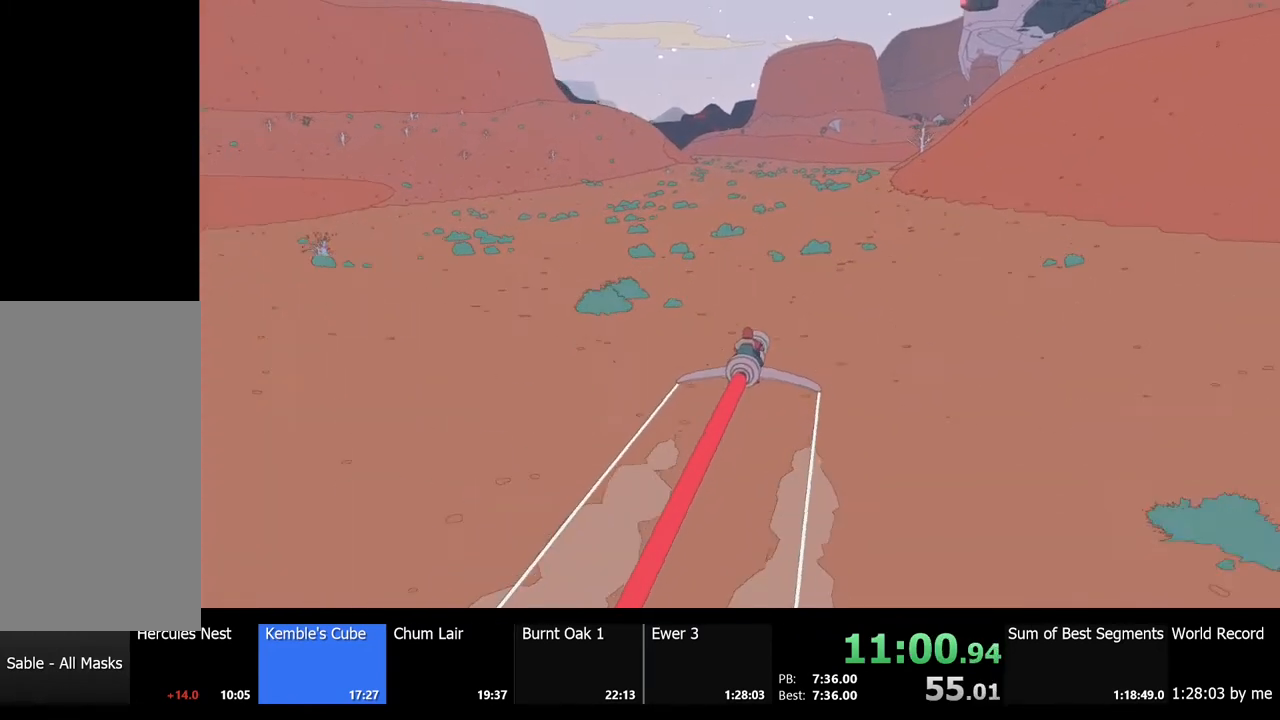
{"keys": ["w"], "mouse": [], "events": []}
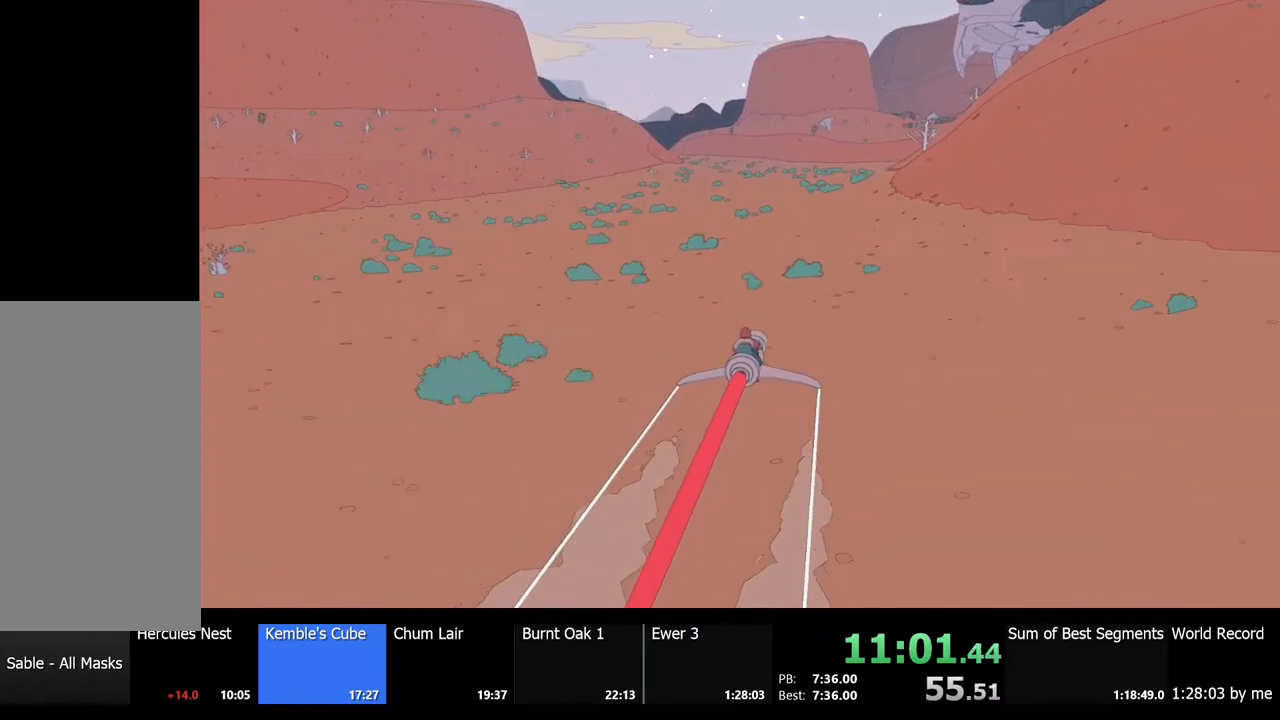
{"keys": ["w"], "mouse": [], "events": []}
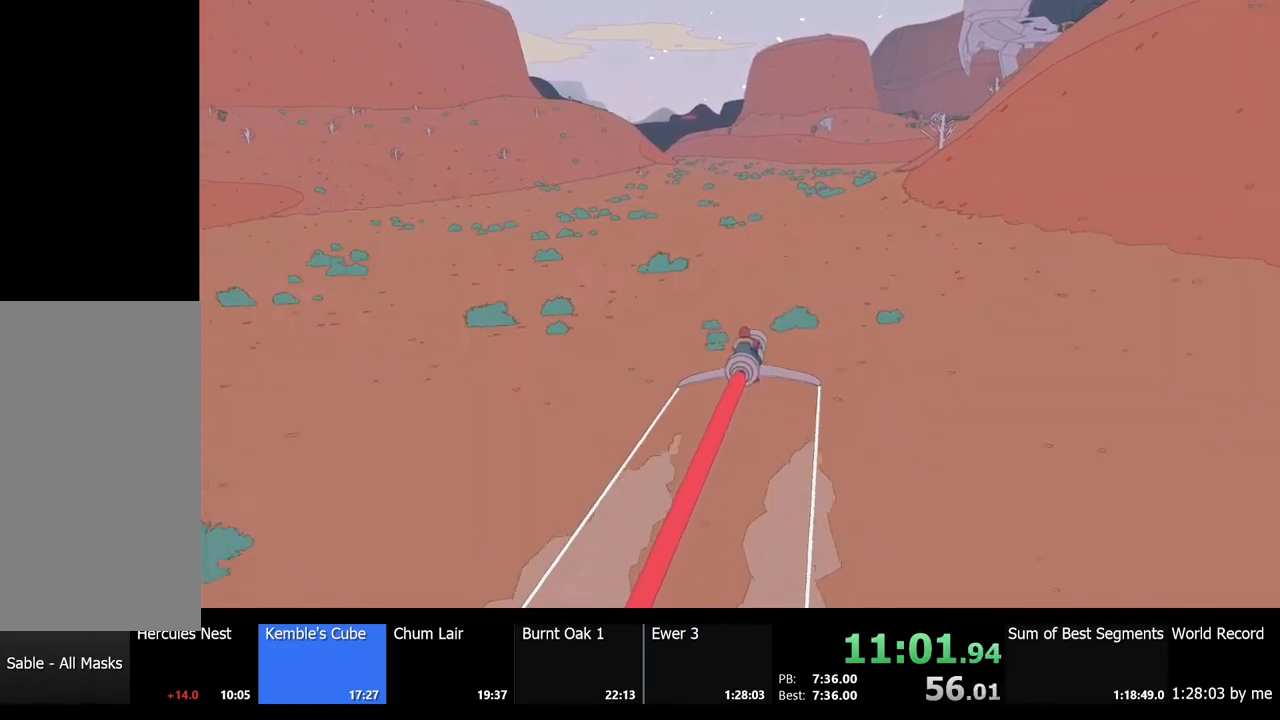
{"keys": ["w"], "mouse": [], "events": []}
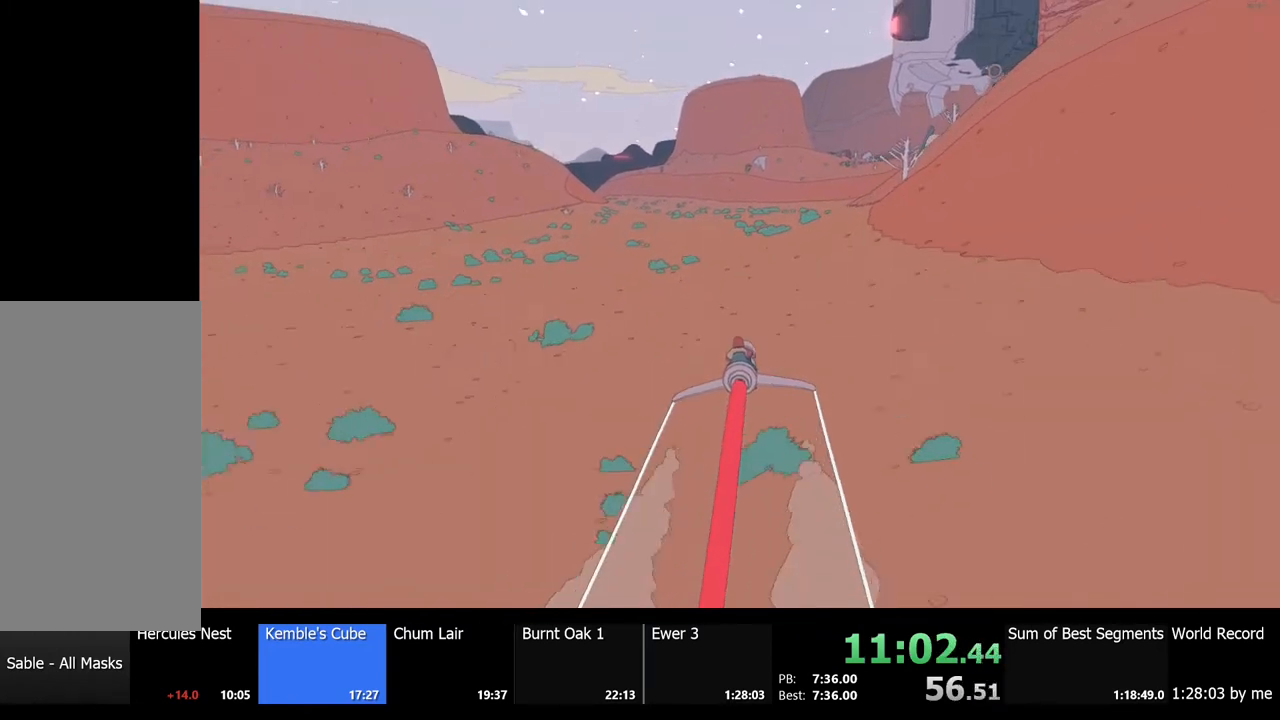
{"keys": ["w"], "mouse": [], "events": []}
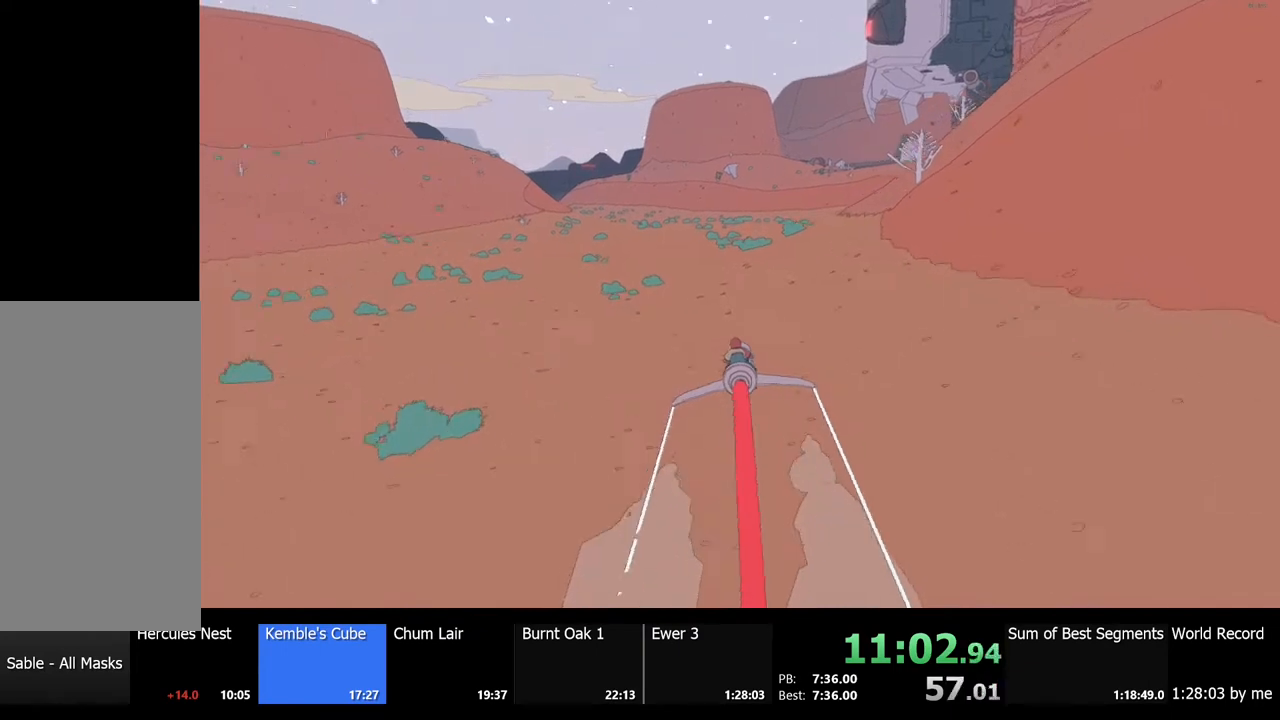
{"keys": ["w"], "mouse": [], "events": []}
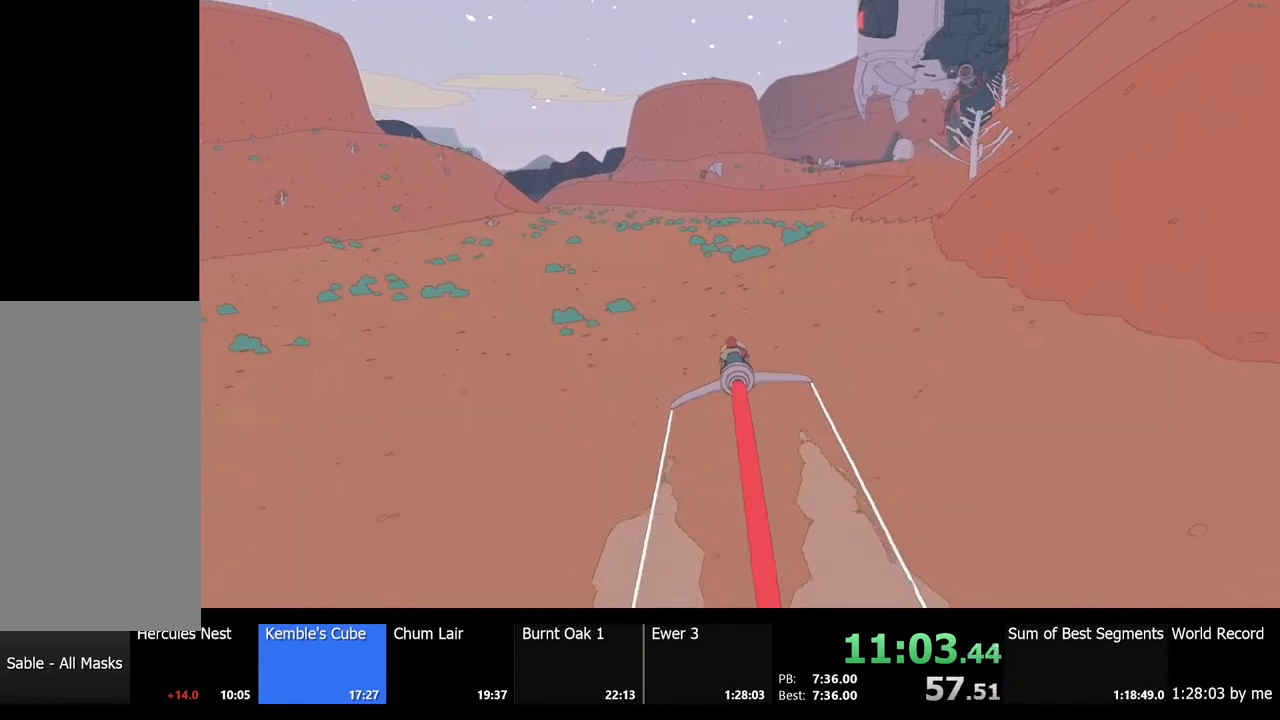
{"keys": ["w"], "mouse": [], "events": [[433, "d", "down"], [500, "d", "up"]]}
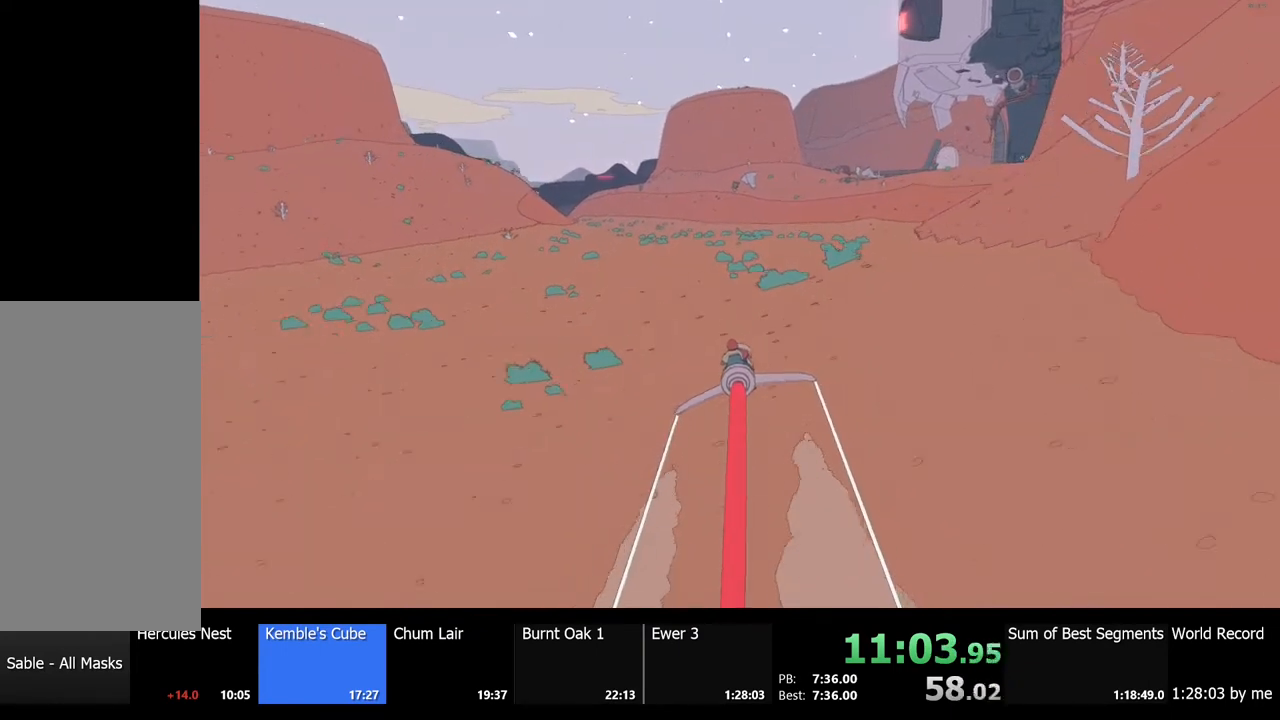
{"keys": ["w"], "mouse": [], "events": []}
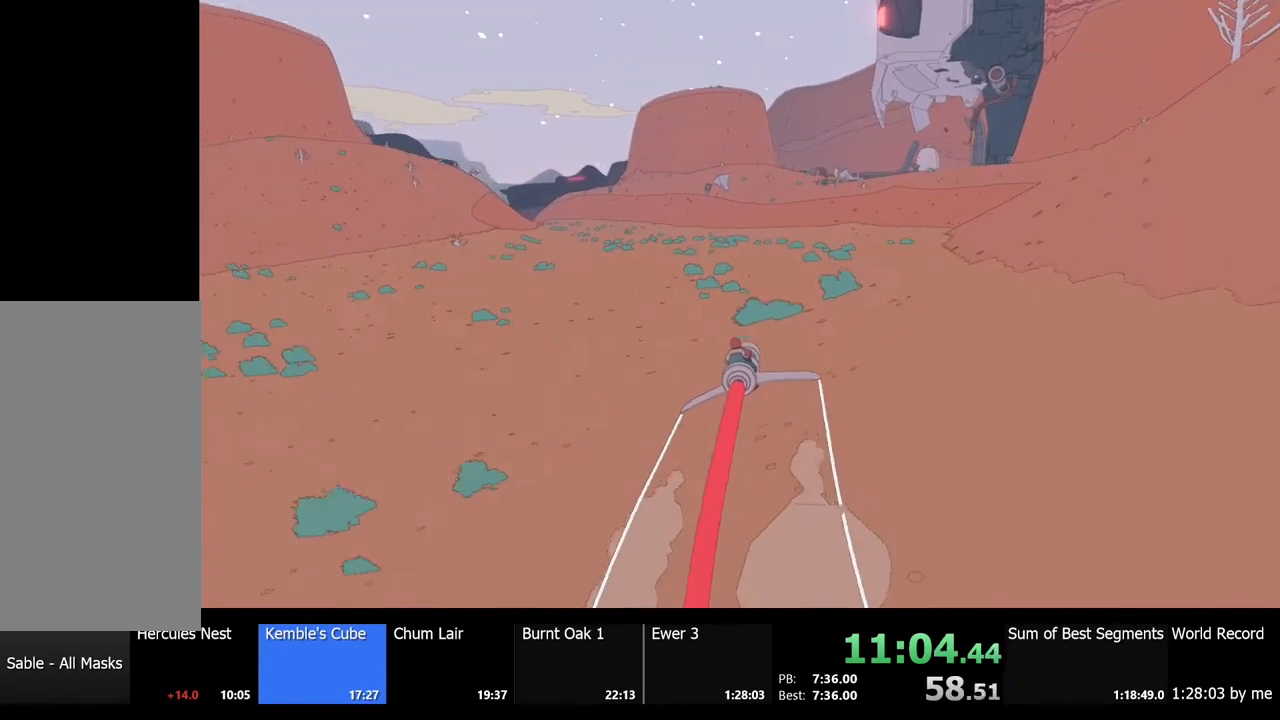
{"keys": ["w"], "mouse": [], "events": []}
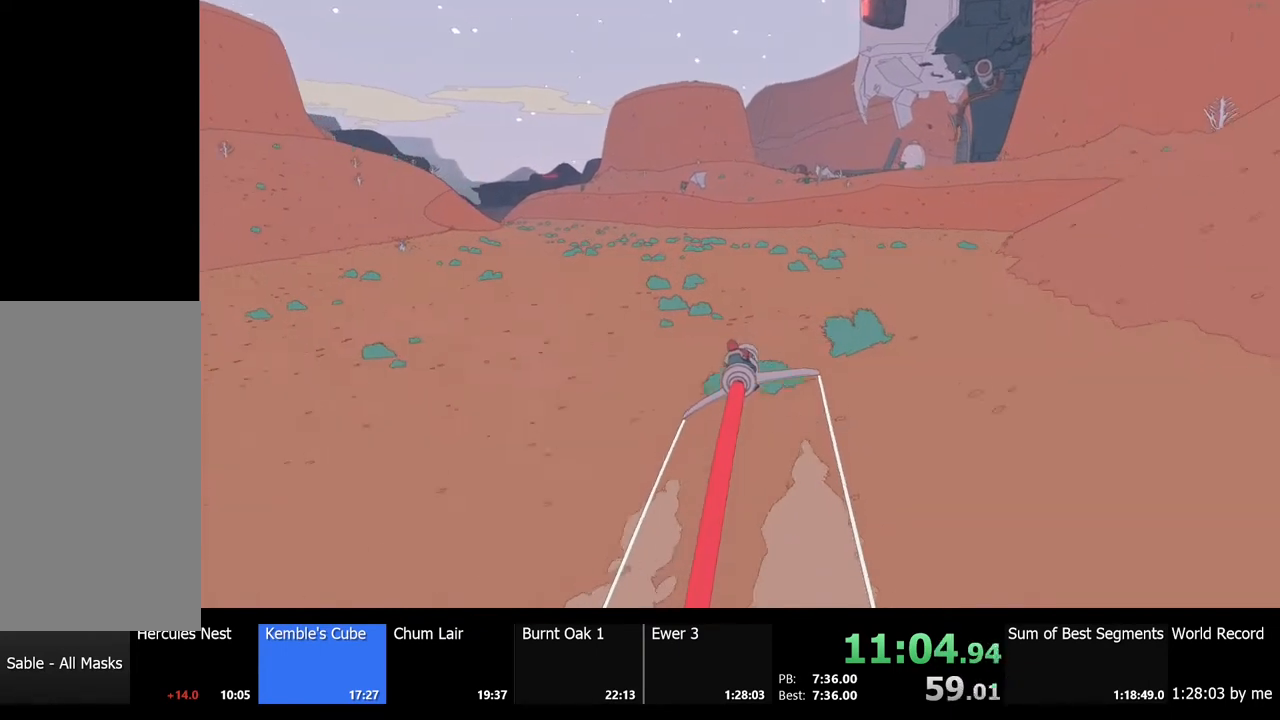
{"keys": ["w"], "mouse": [], "events": []}
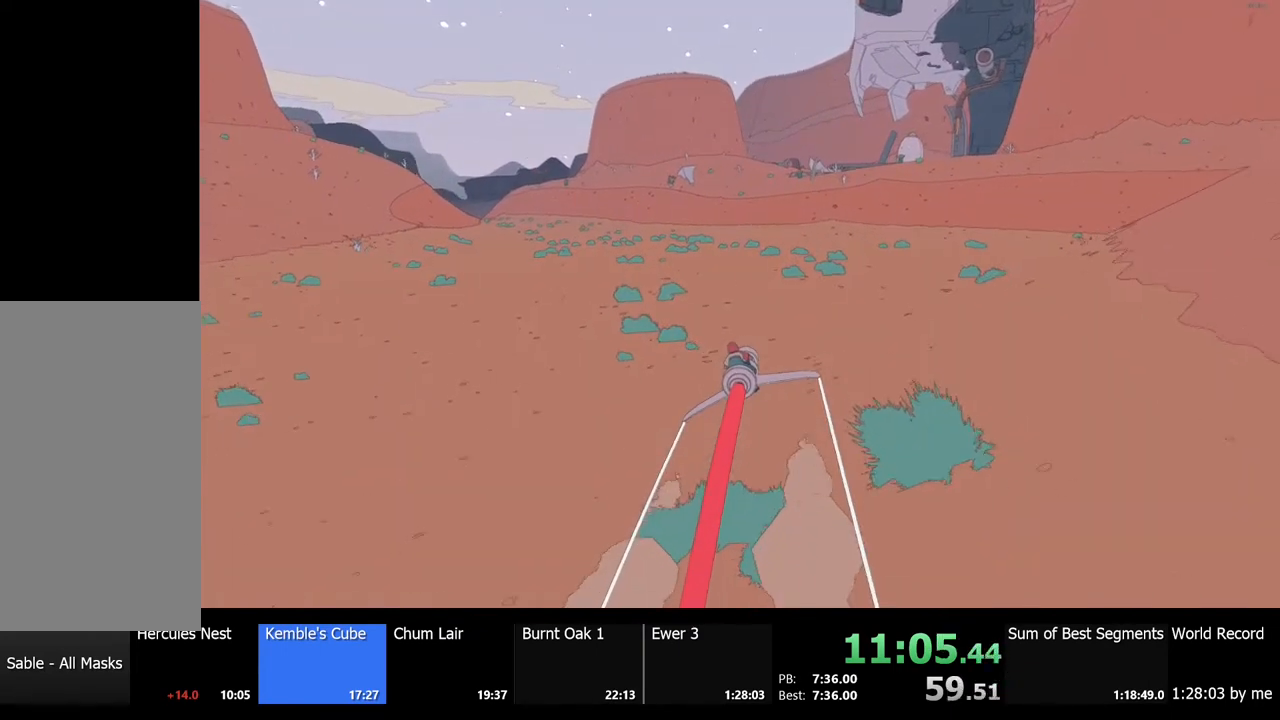
{"keys": ["w"], "mouse": [], "events": []}
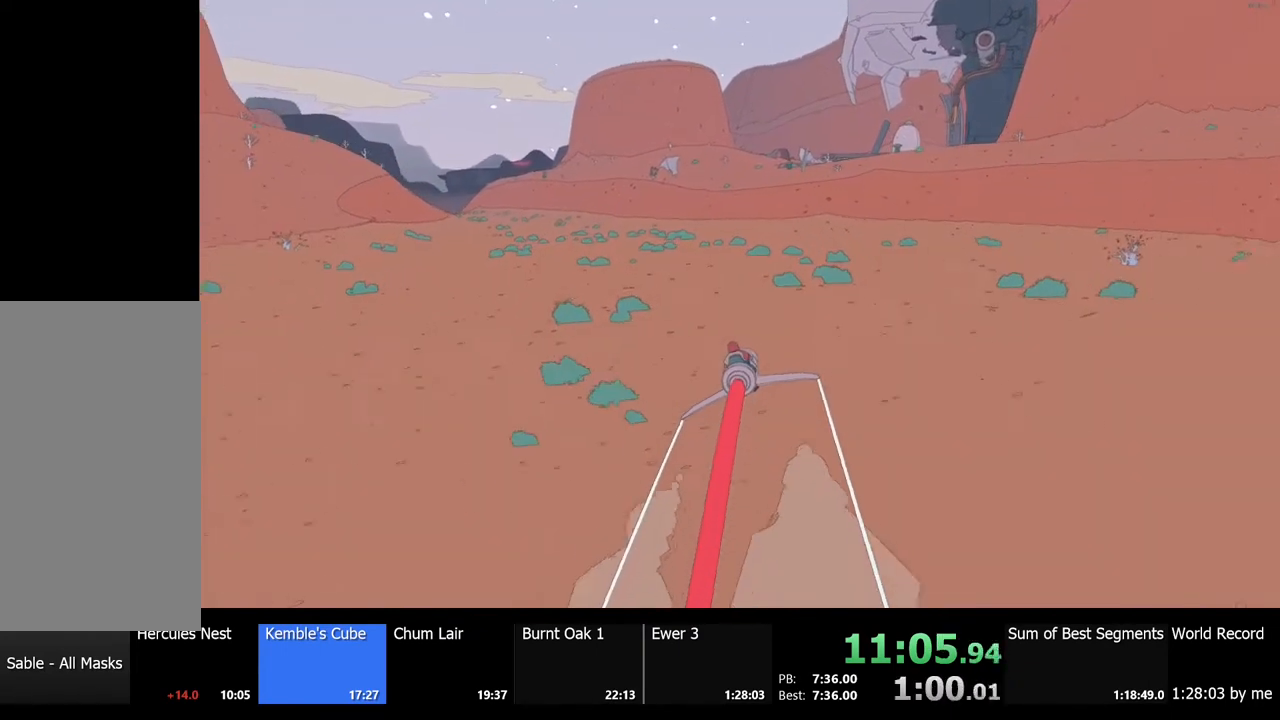
{"keys": ["w"], "mouse": [], "events": []}
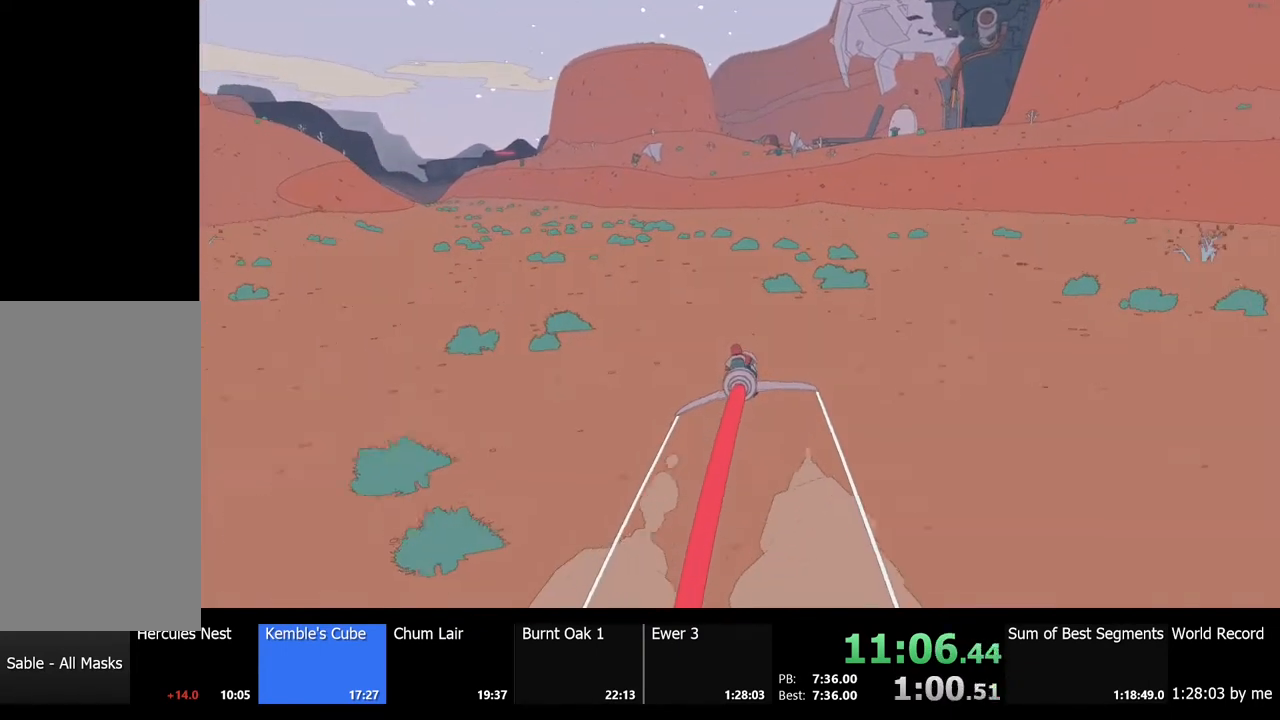
{"keys": ["w"], "mouse": [], "events": [[367, "a", "down"], [467, "a", "up"]]}
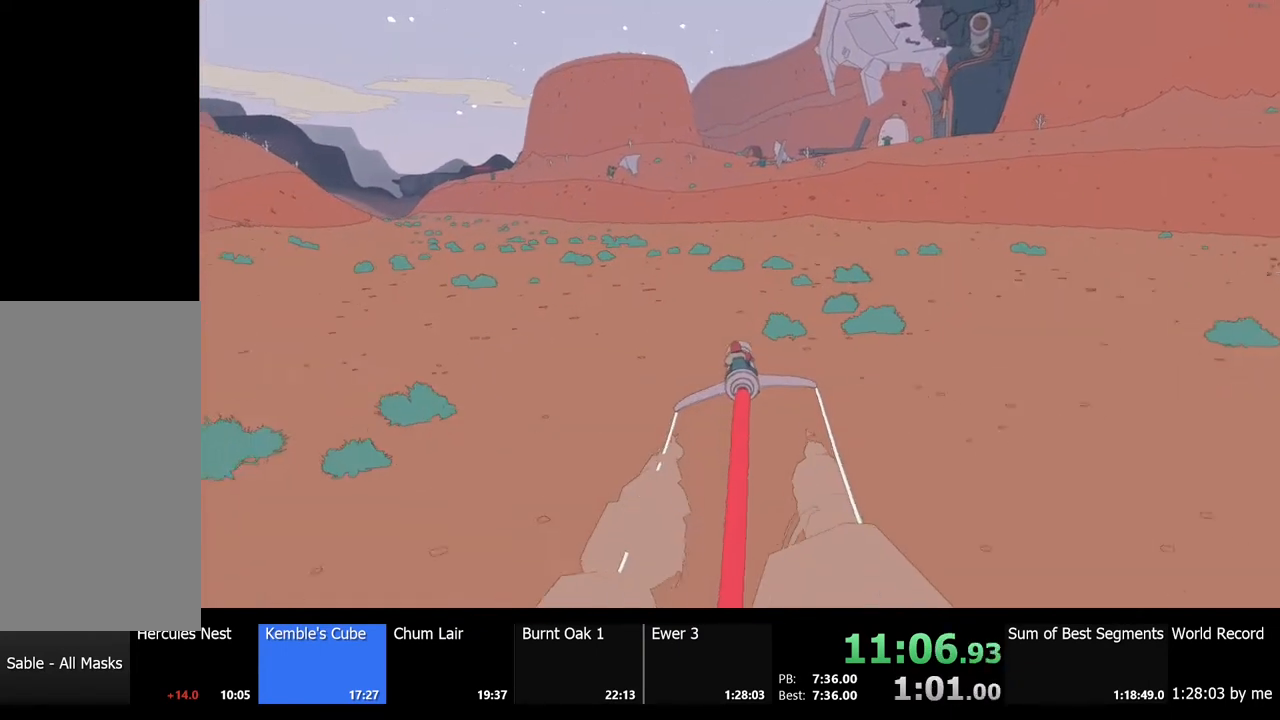
{"keys": ["d", "w"], "mouse": [], "events": [[500, "d", "down"]]}
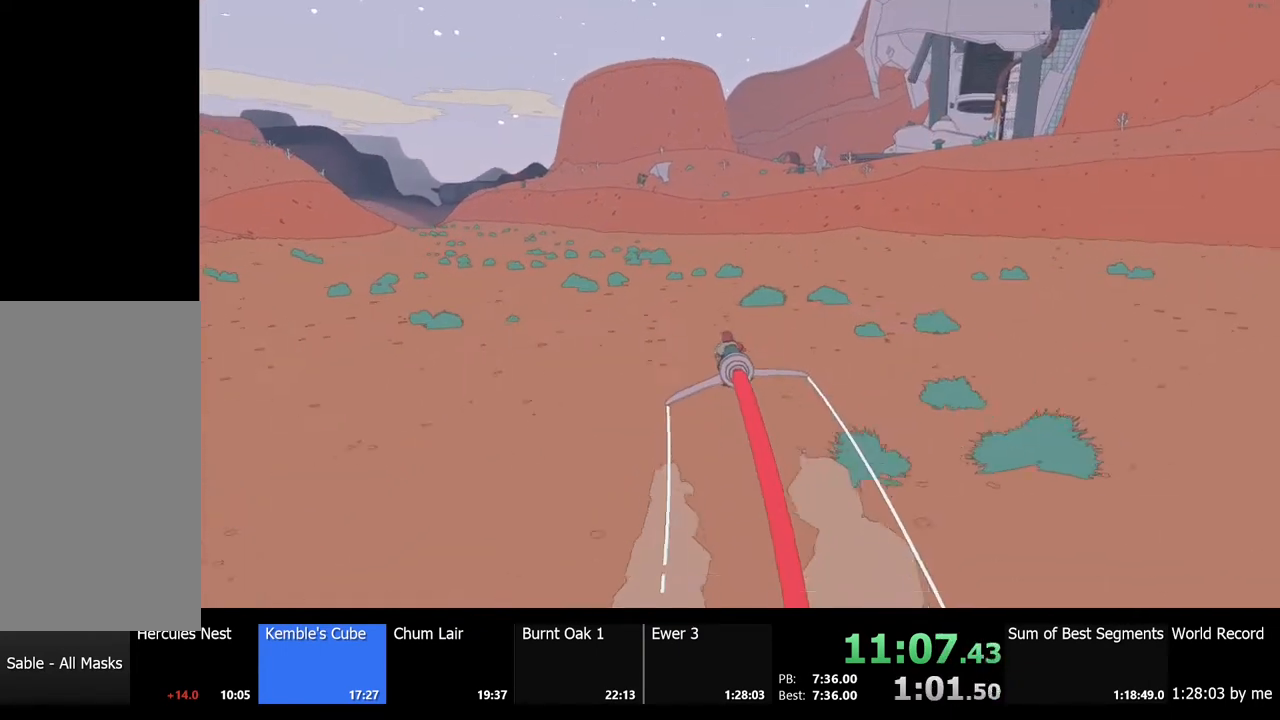
{"keys": ["w"], "mouse": [], "events": [[100, "d", "up"]]}
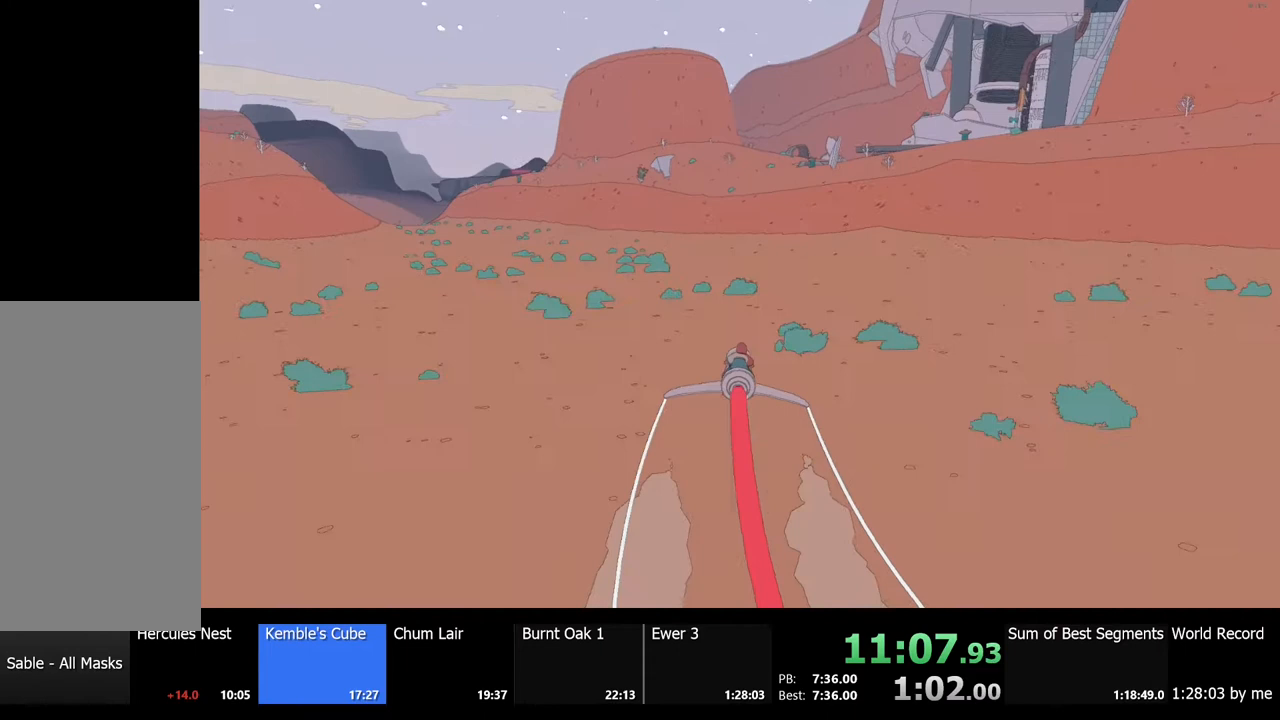
{"keys": ["w"], "mouse": [], "events": []}